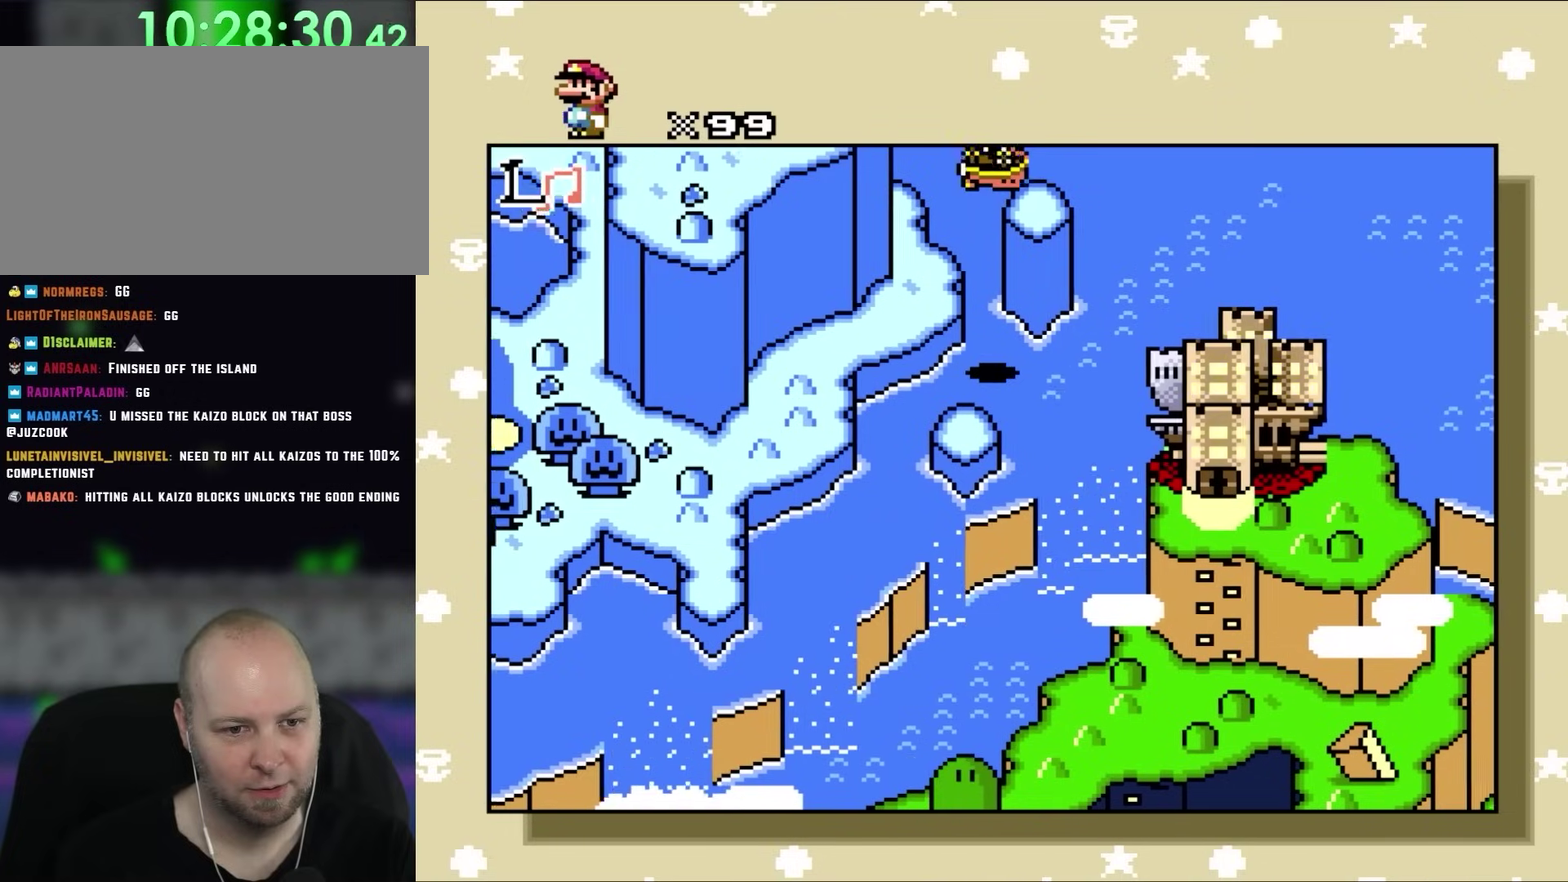
Gameplay with a controller (Nintendo layout); each line is a JSON object with the inputs held at the frame after it. "events" lists button and stick changes between this image and that frame as [ms after this image, input, new state], when the widget could be followed in between. Not read: A B L3 R3 X Y.
{"buttons": ["DPAD_UP"], "events": []}
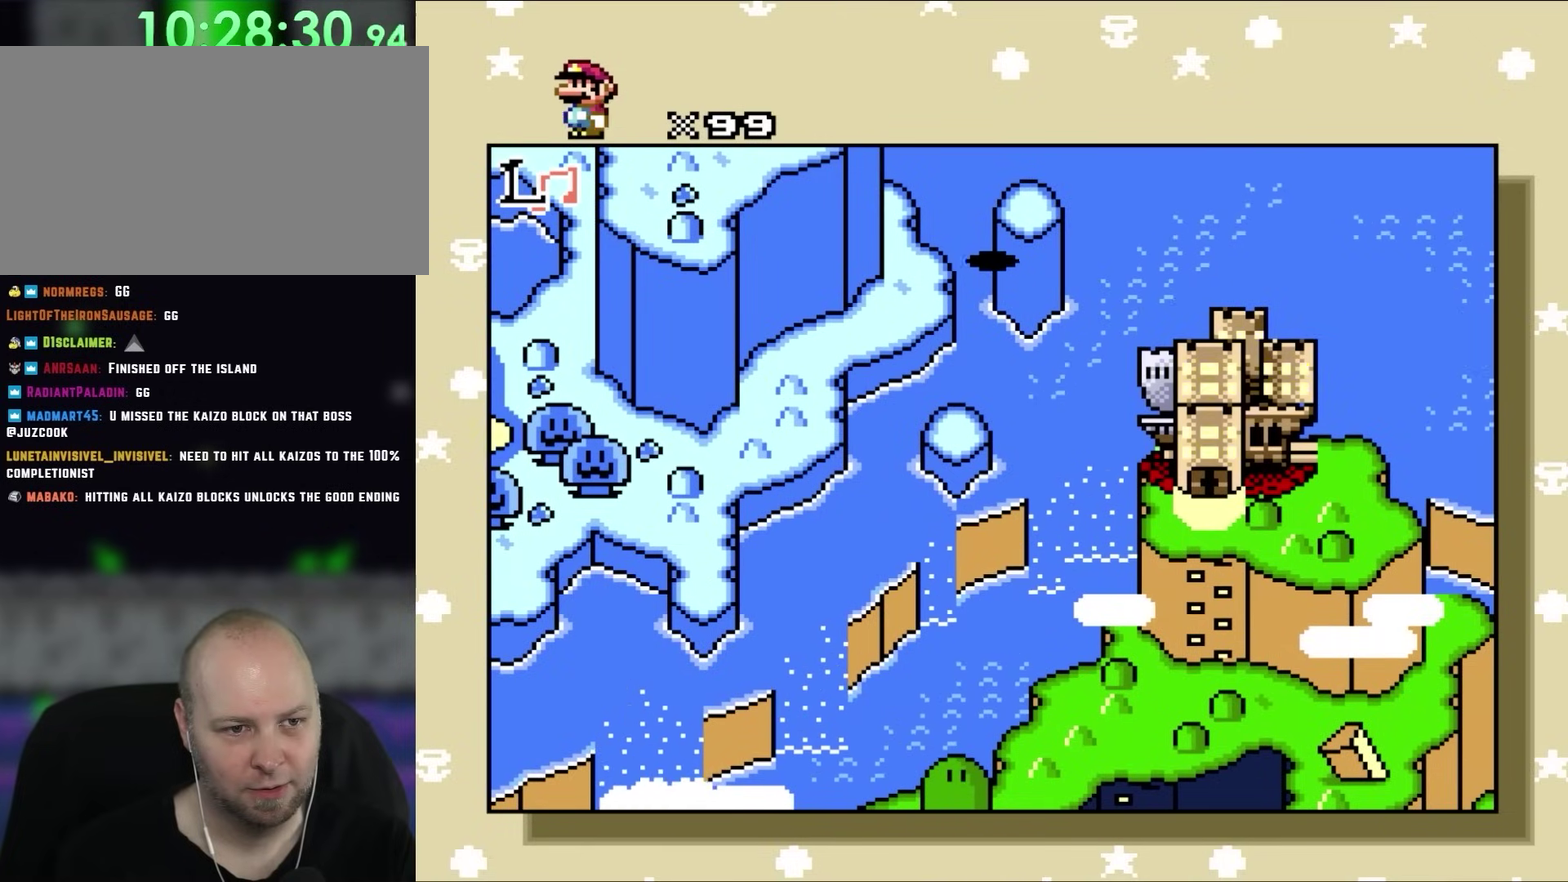
{"buttons": ["DPAD_UP"], "events": []}
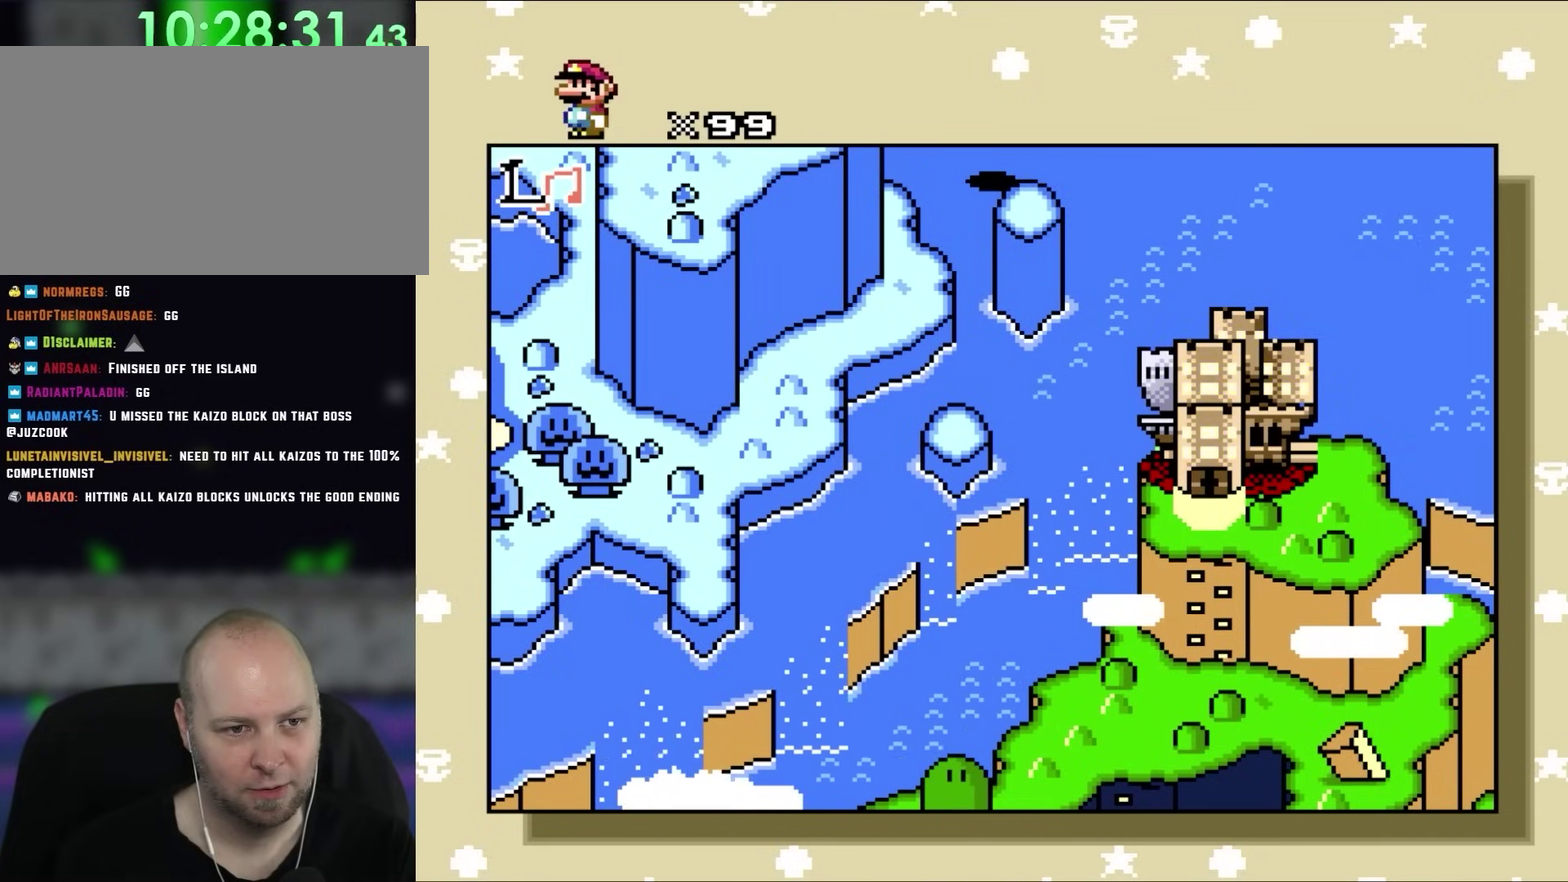
{"buttons": ["DPAD_UP", "DPAD_RIGHT"], "events": [[217, "DPAD_RIGHT", "down"]]}
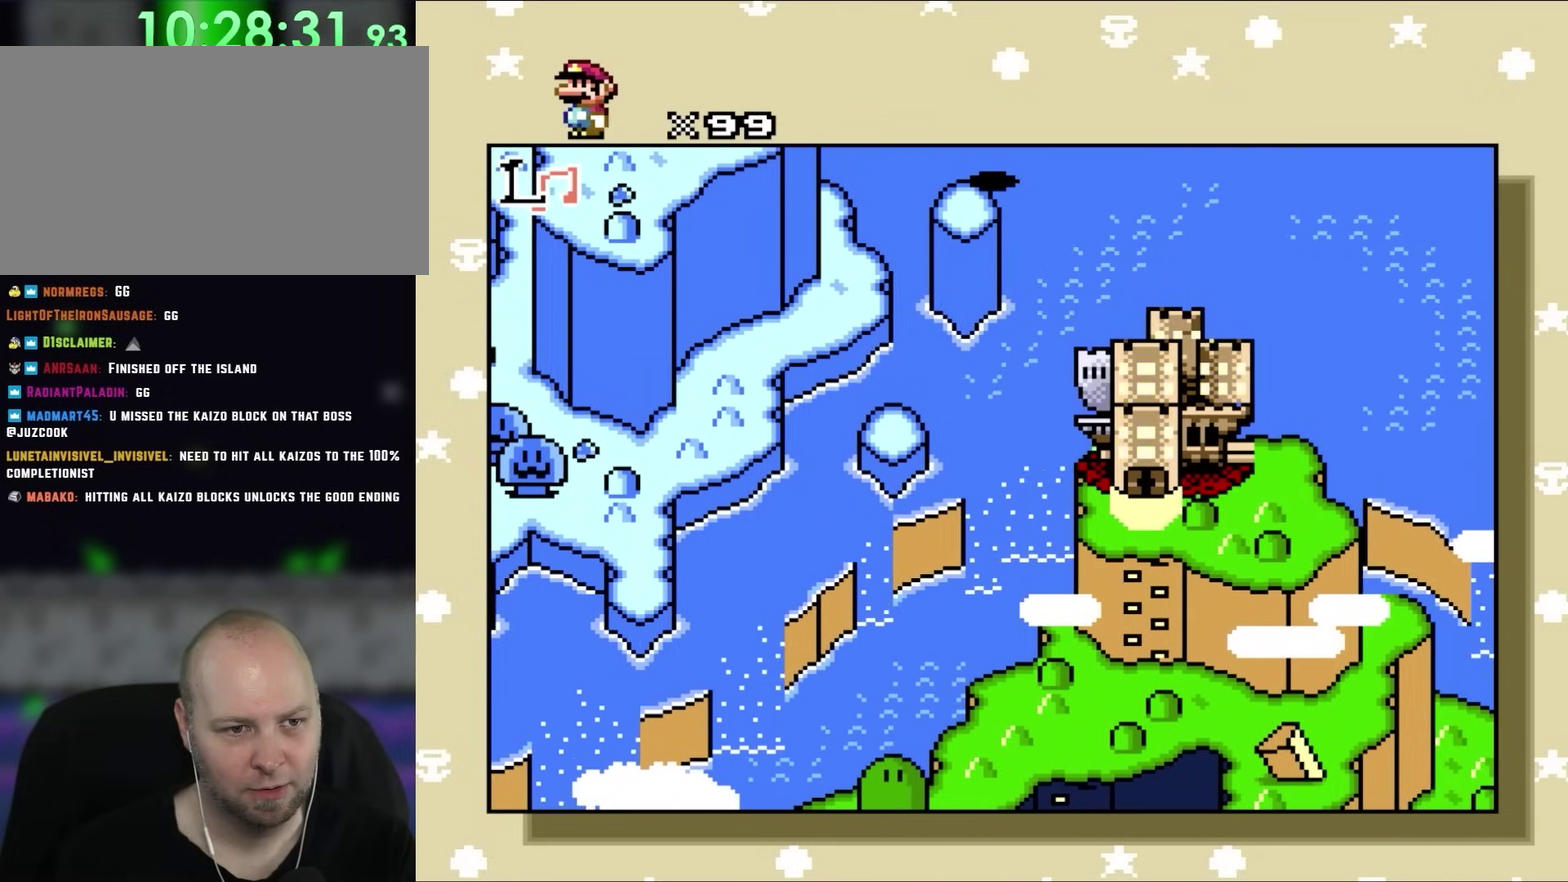
{"buttons": ["DPAD_UP", "DPAD_RIGHT"], "events": [[117, "DPAD_RIGHT", "up"], [350, "DPAD_RIGHT", "down"]]}
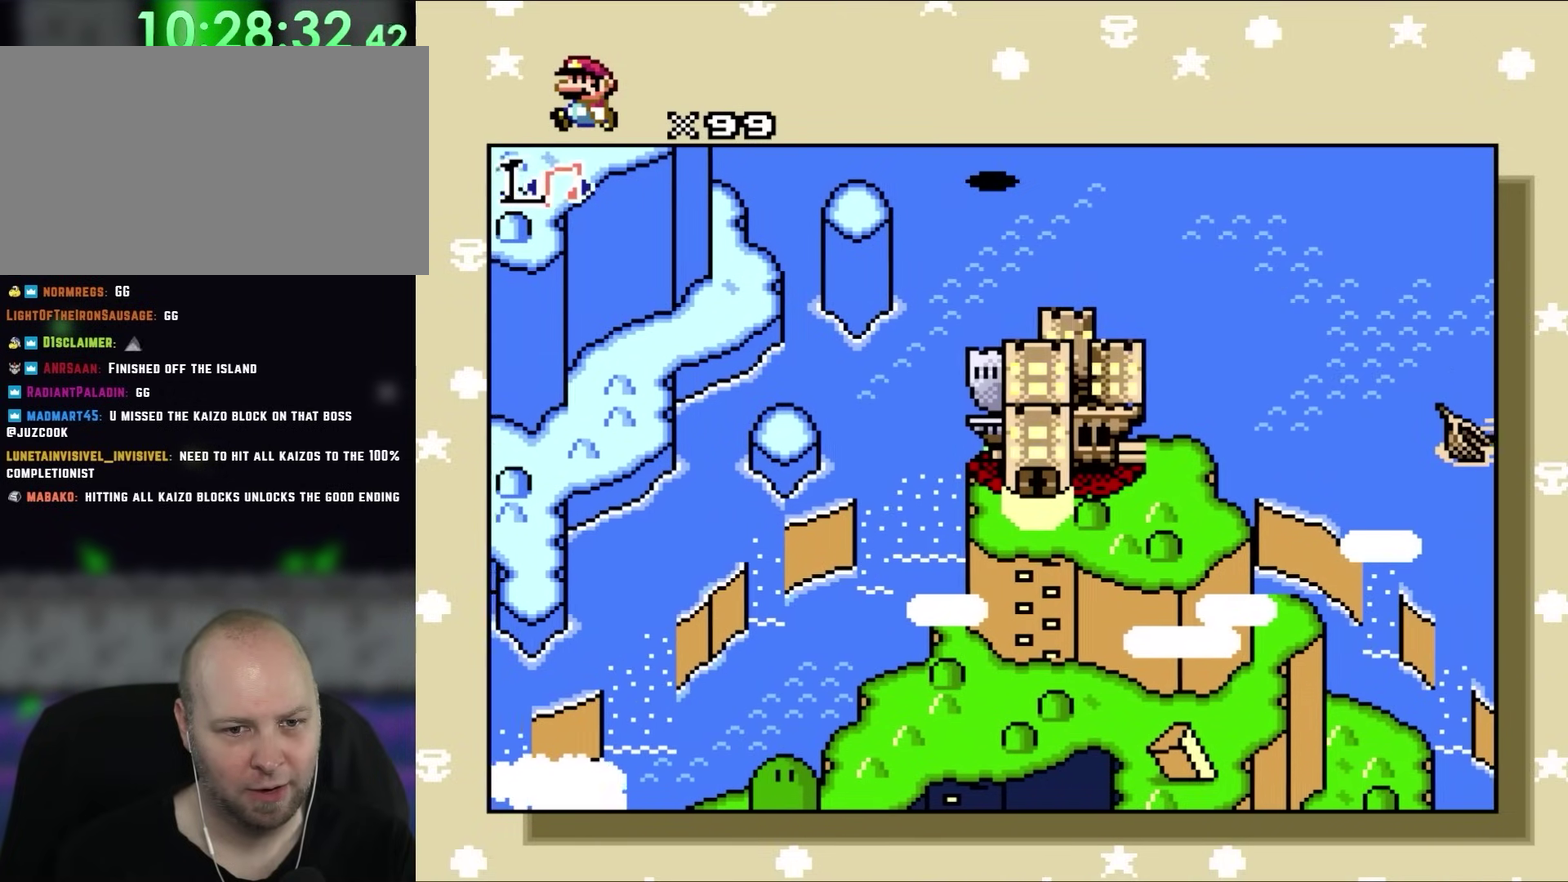
{"buttons": ["DPAD_RIGHT"], "events": [[17, "DPAD_UP", "up"], [83, "DPAD_UP", "down"], [450, "DPAD_UP", "up"]]}
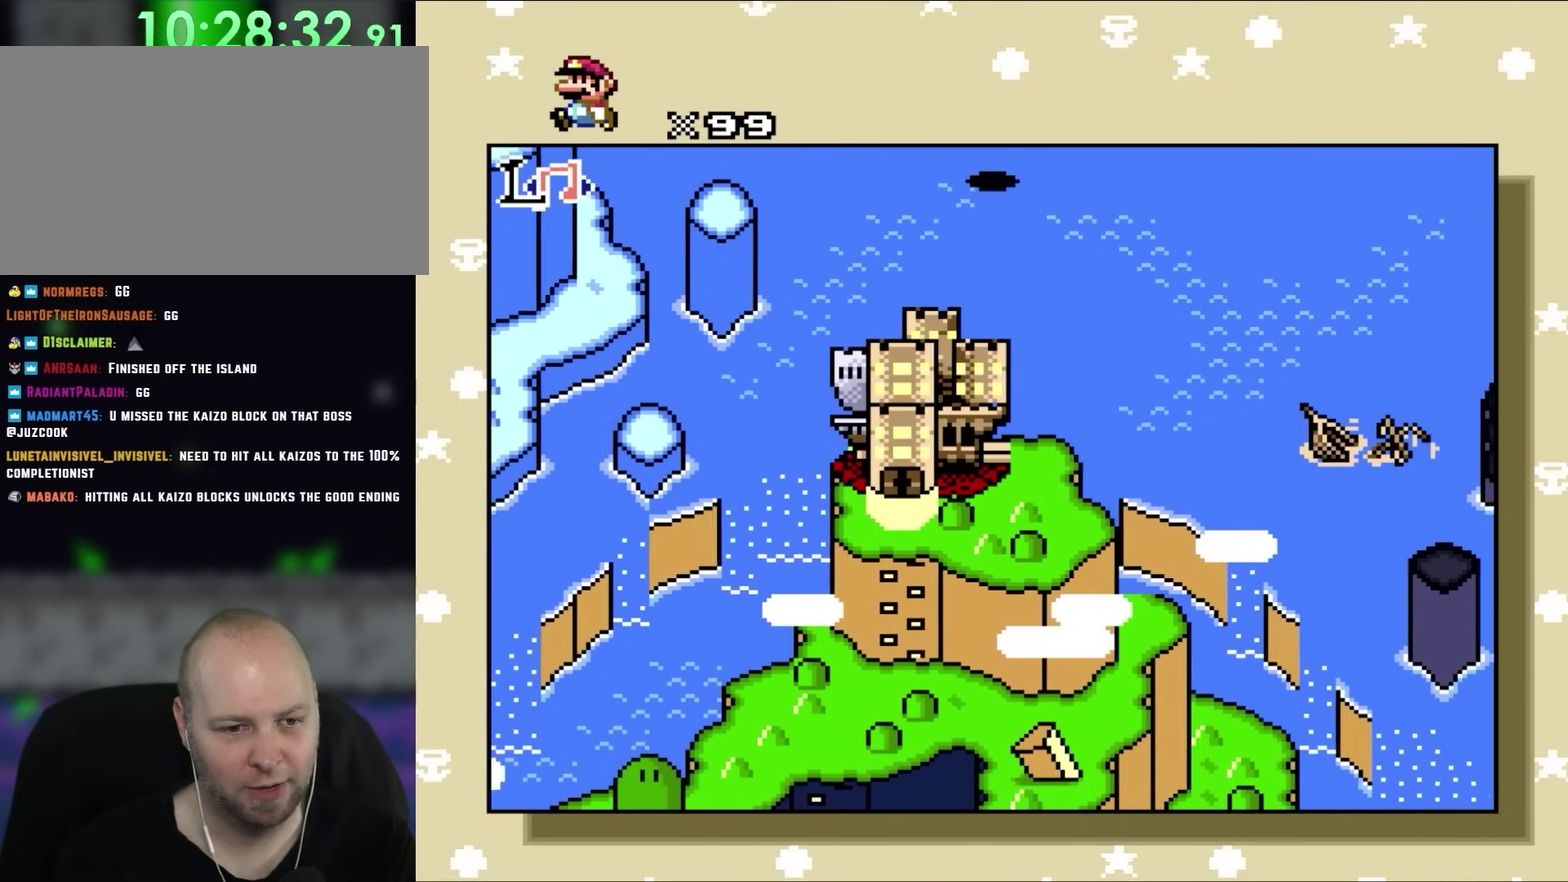
{"buttons": ["DPAD_DOWN"], "events": [[83, "DPAD_DOWN", "down"], [200, "DPAD_RIGHT", "up"]]}
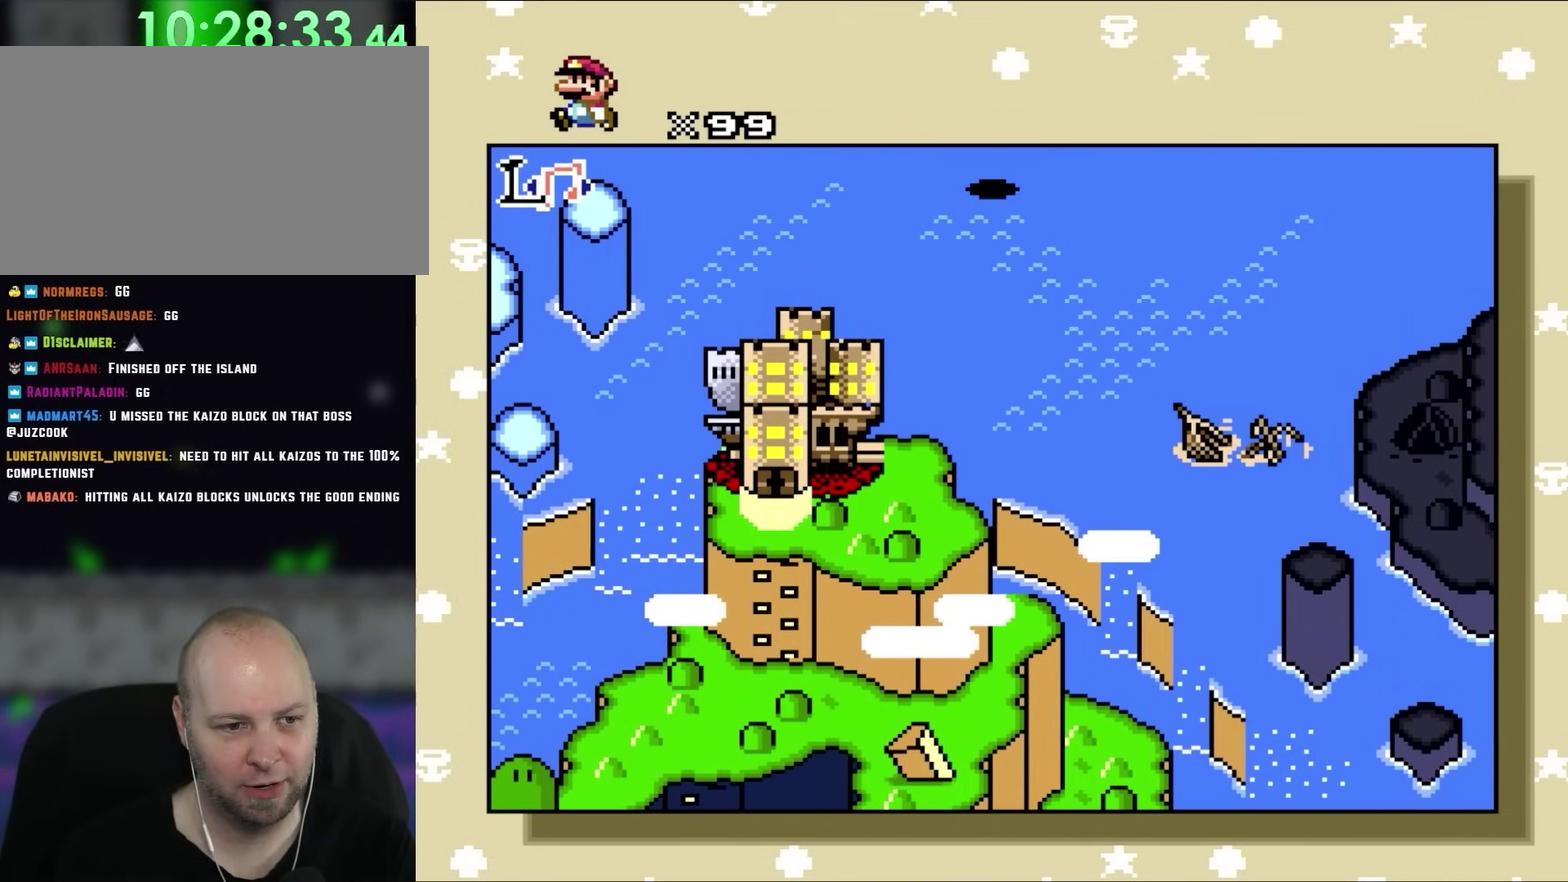
{"buttons": ["DPAD_DOWN"], "events": []}
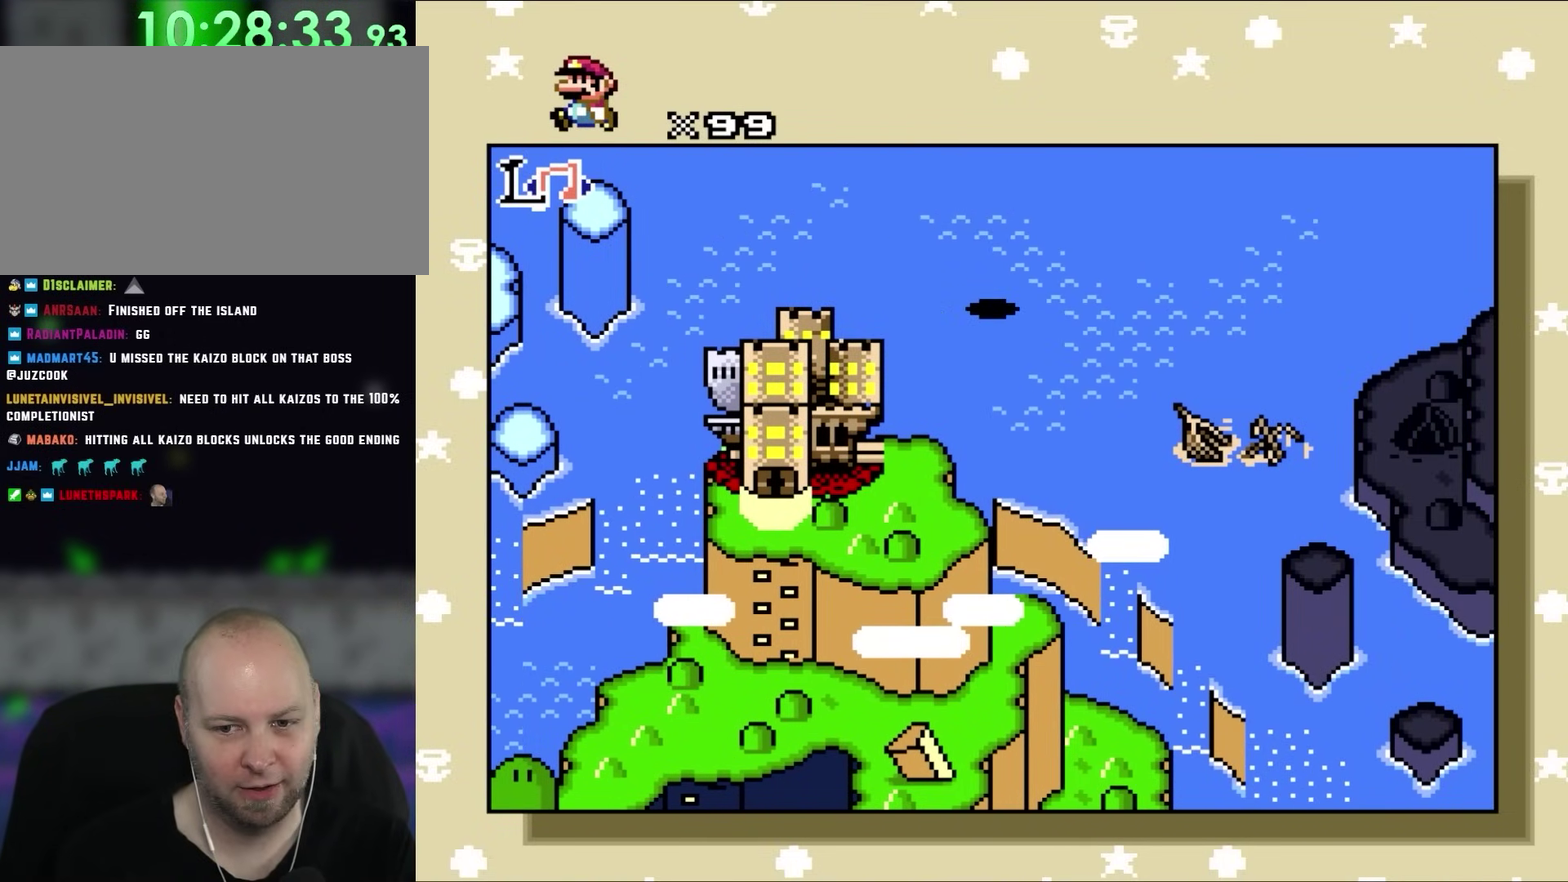
{"buttons": ["DPAD_DOWN"], "events": []}
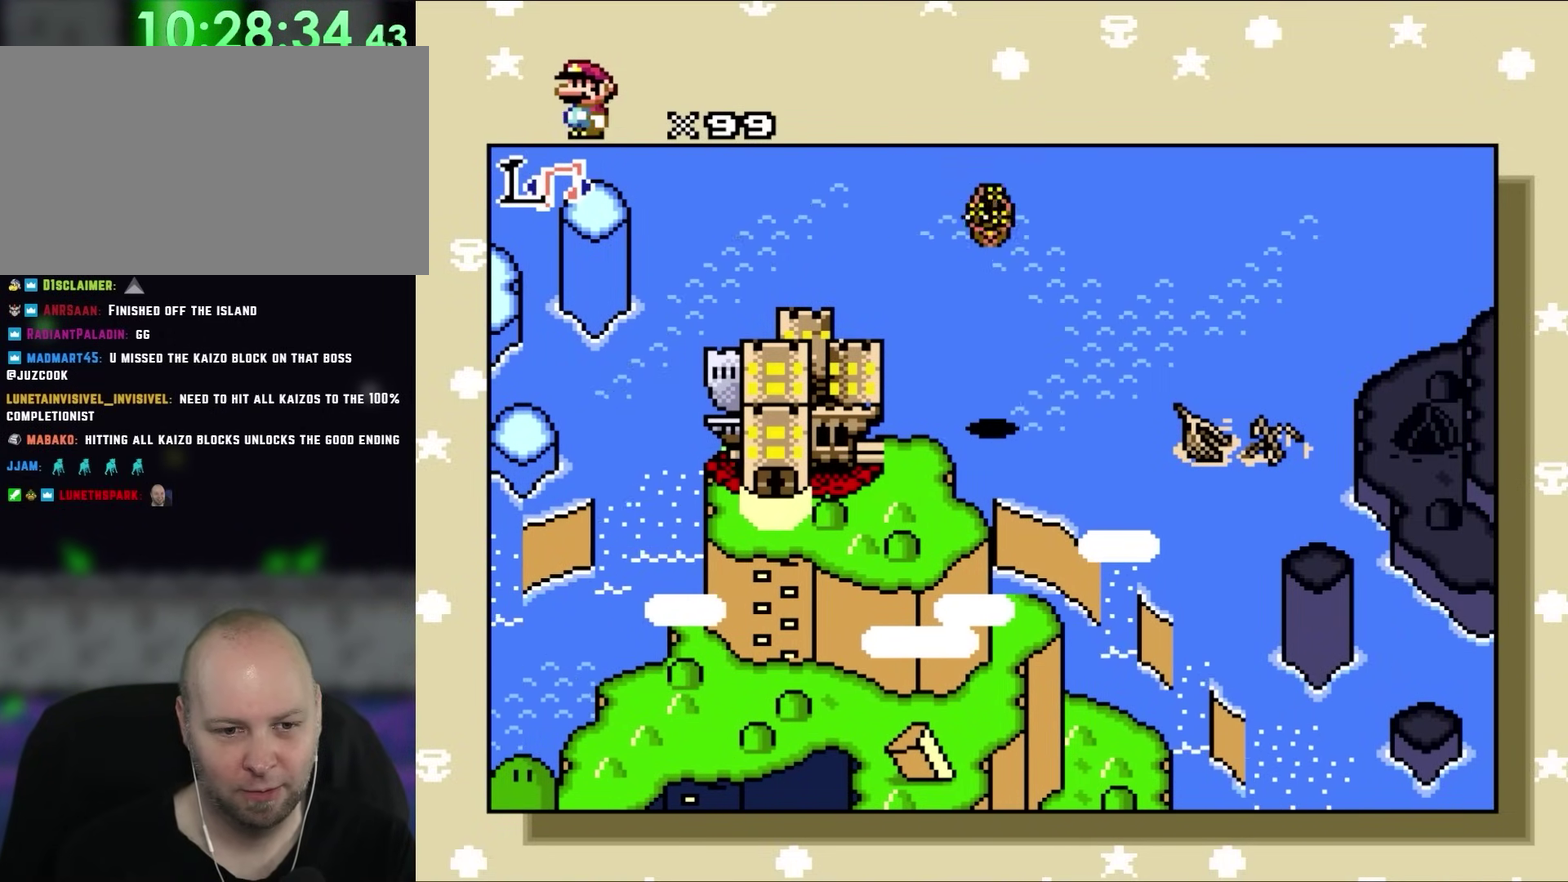
{"buttons": ["DPAD_DOWN"], "events": []}
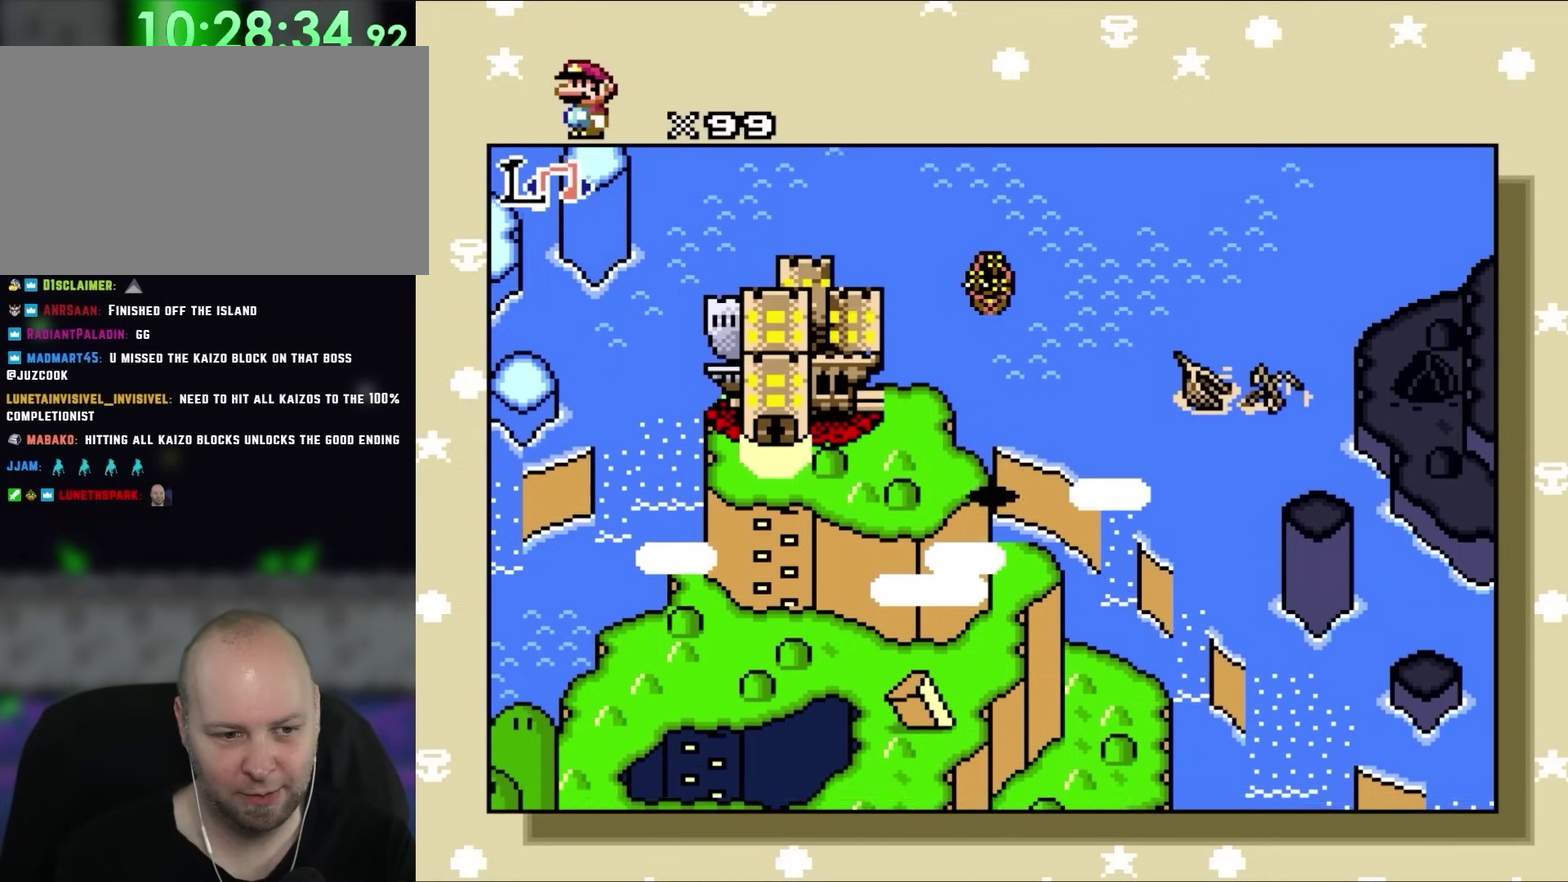
{"buttons": ["DPAD_DOWN"], "events": []}
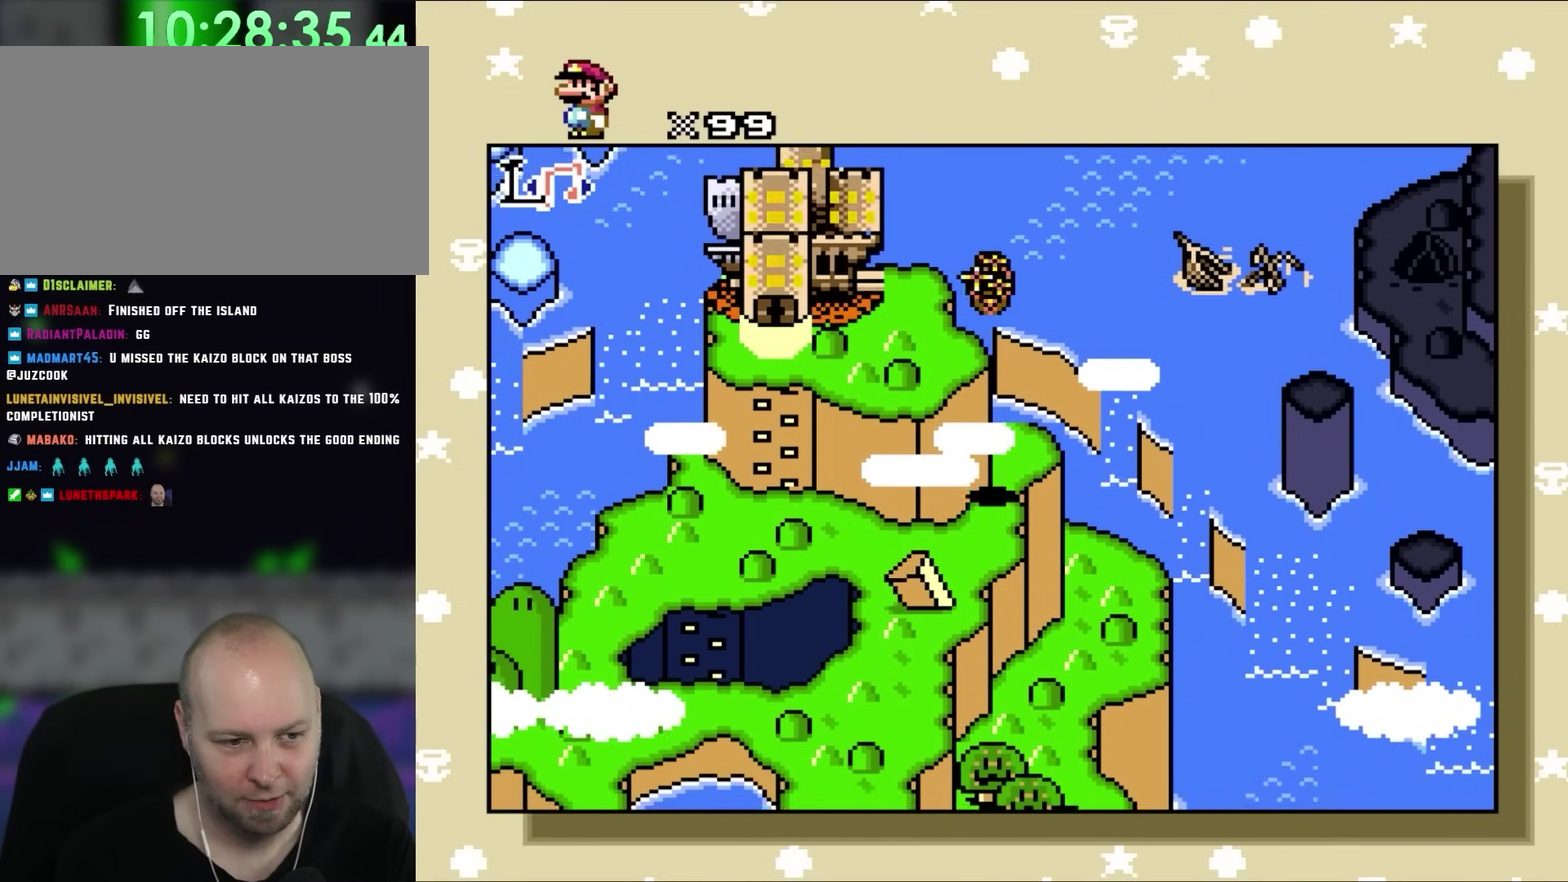
{"buttons": ["DPAD_DOWN"], "events": []}
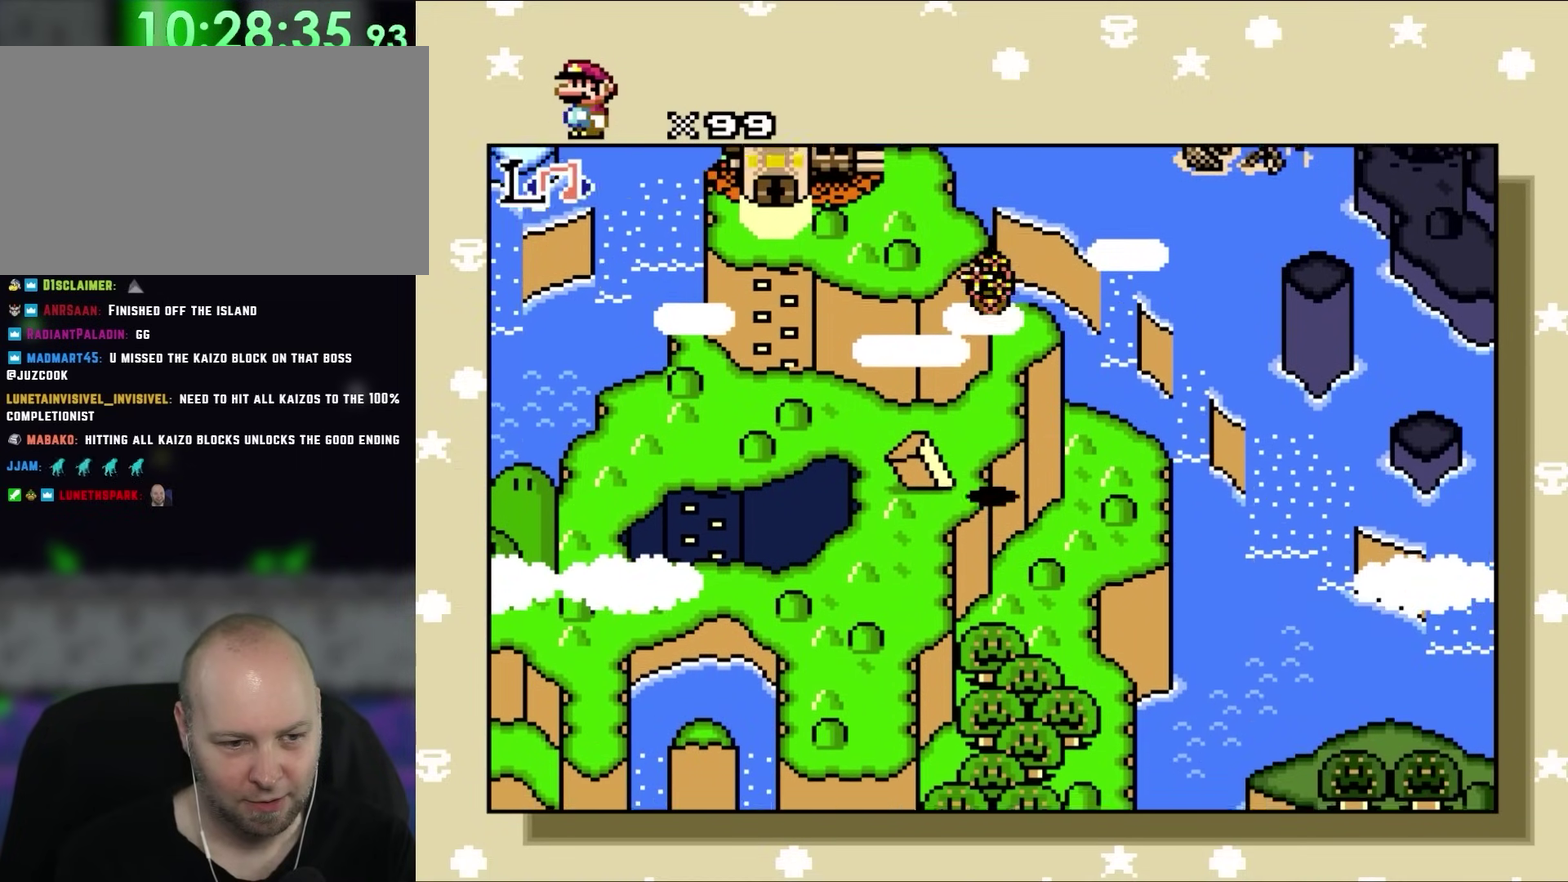
{"buttons": ["DPAD_DOWN", "DPAD_RIGHT"], "events": [[467, "DPAD_RIGHT", "down"]]}
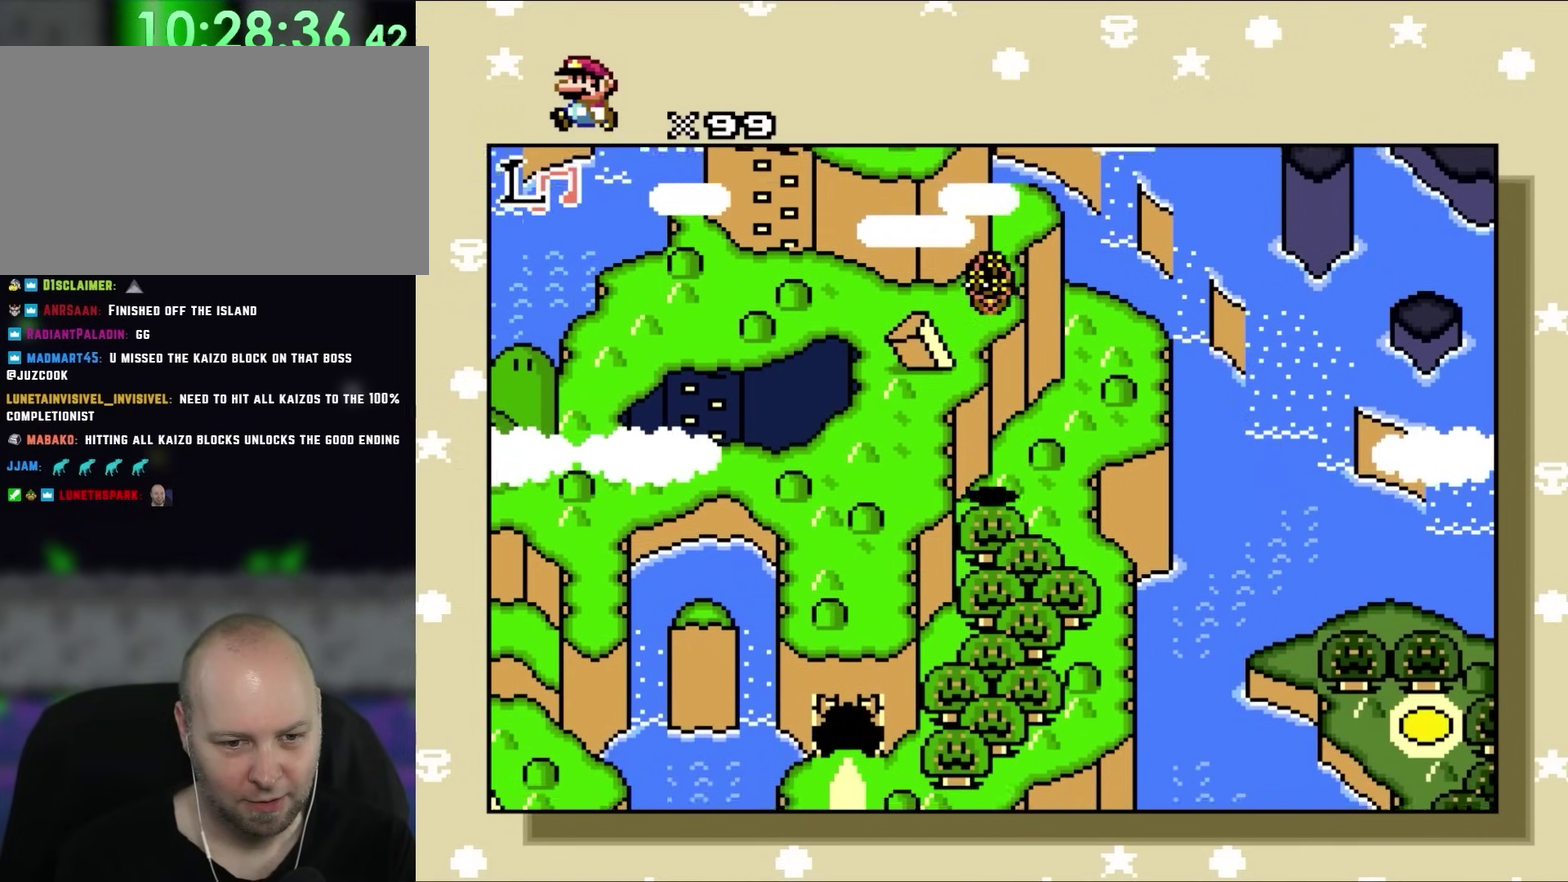
{"buttons": ["DPAD_RIGHT"], "events": [[33, "DPAD_DOWN", "up"]]}
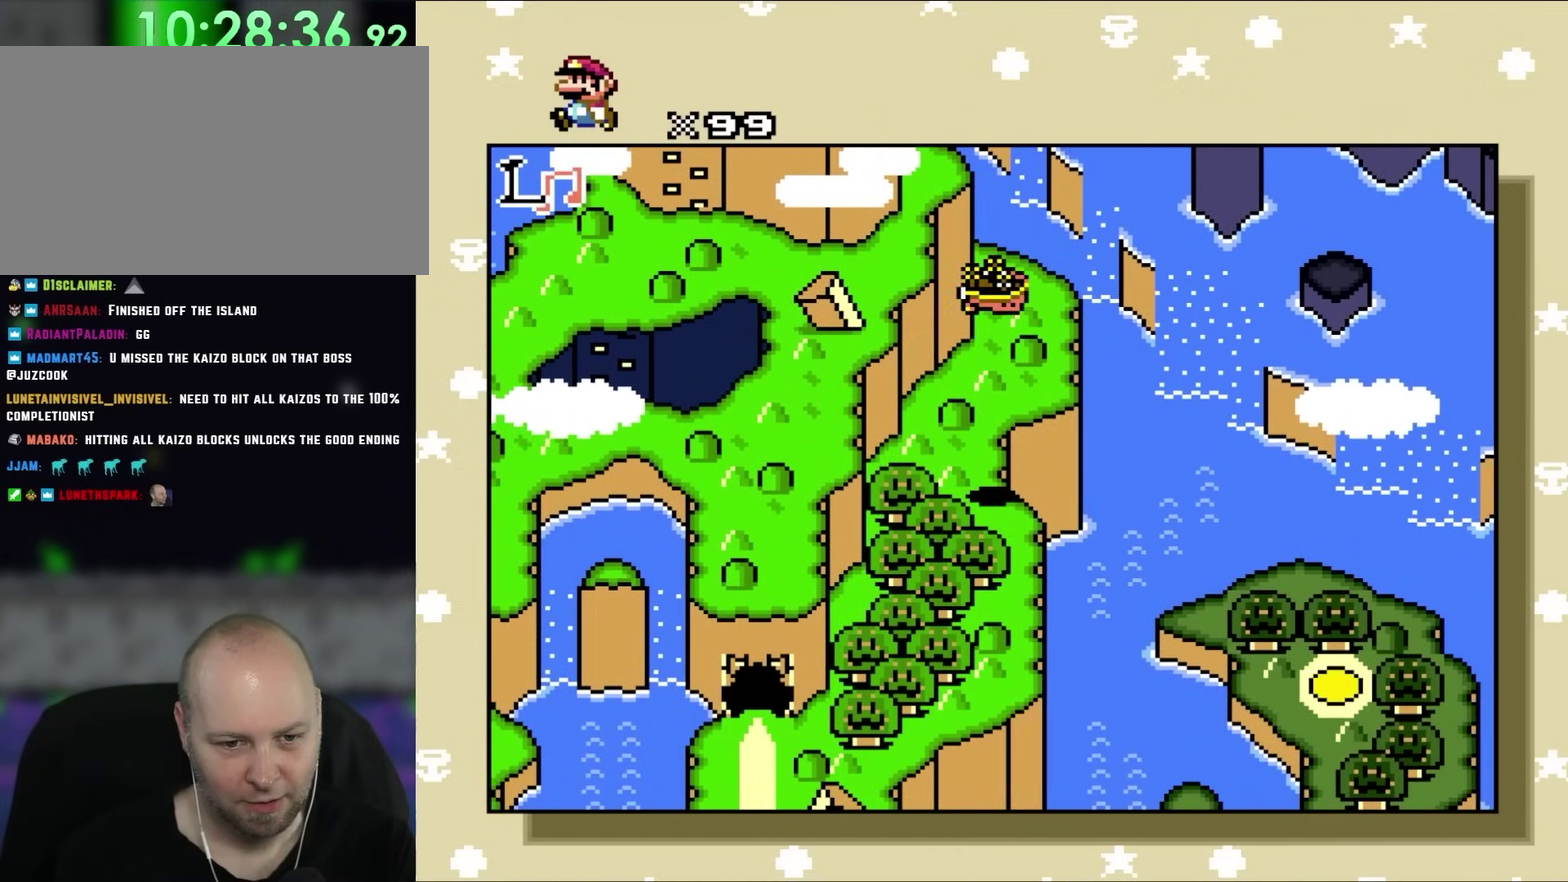
{"buttons": ["DPAD_RIGHT"], "events": []}
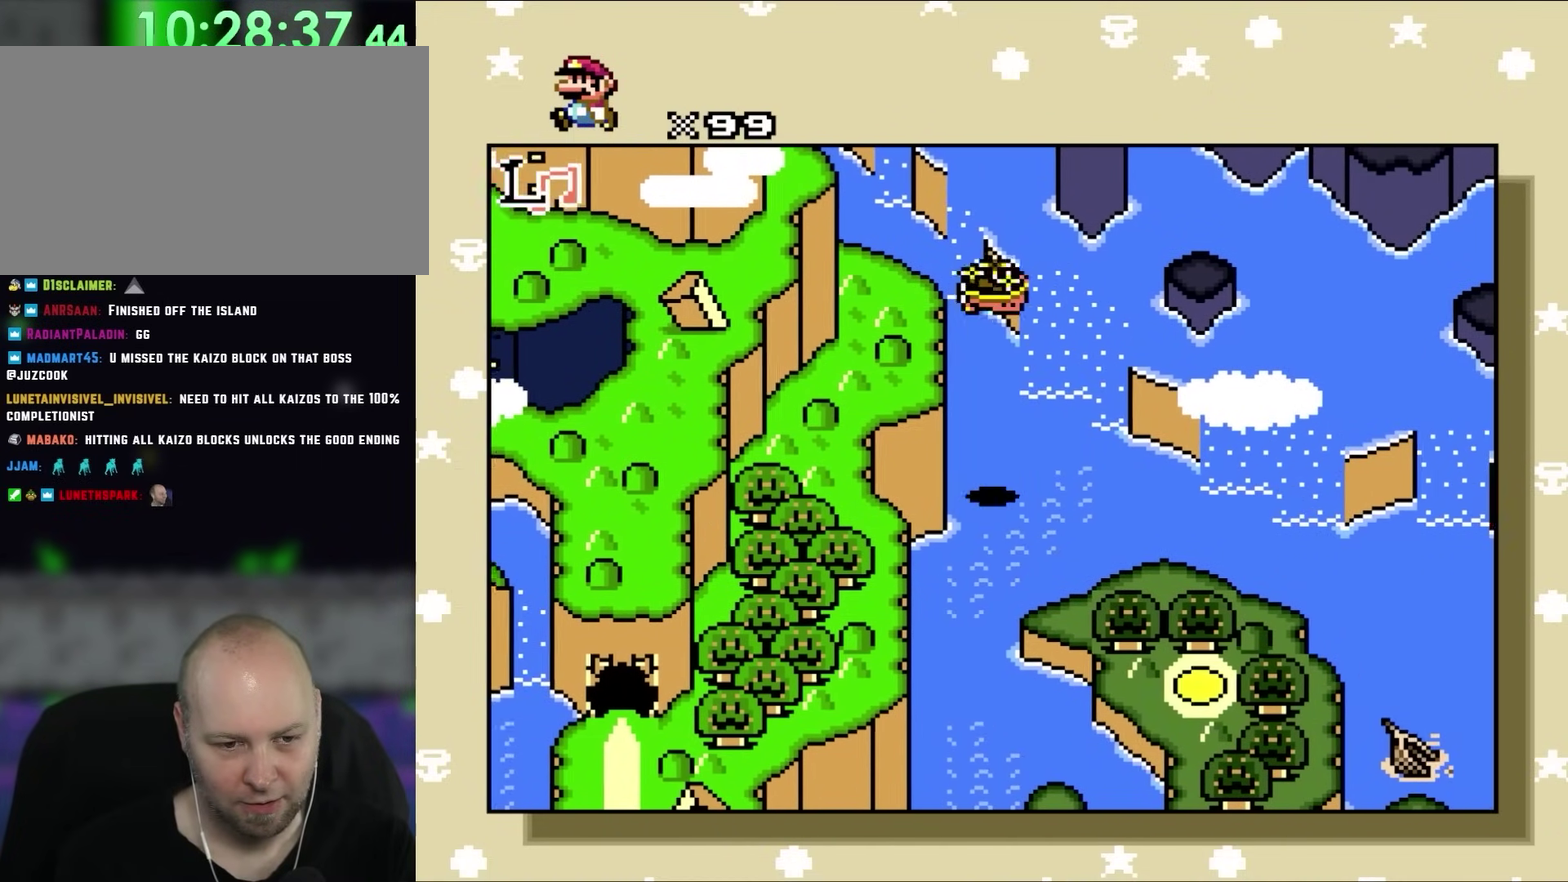
{"buttons": ["DPAD_DOWN"], "events": [[283, "DPAD_DOWN", "down"], [317, "DPAD_RIGHT", "up"]]}
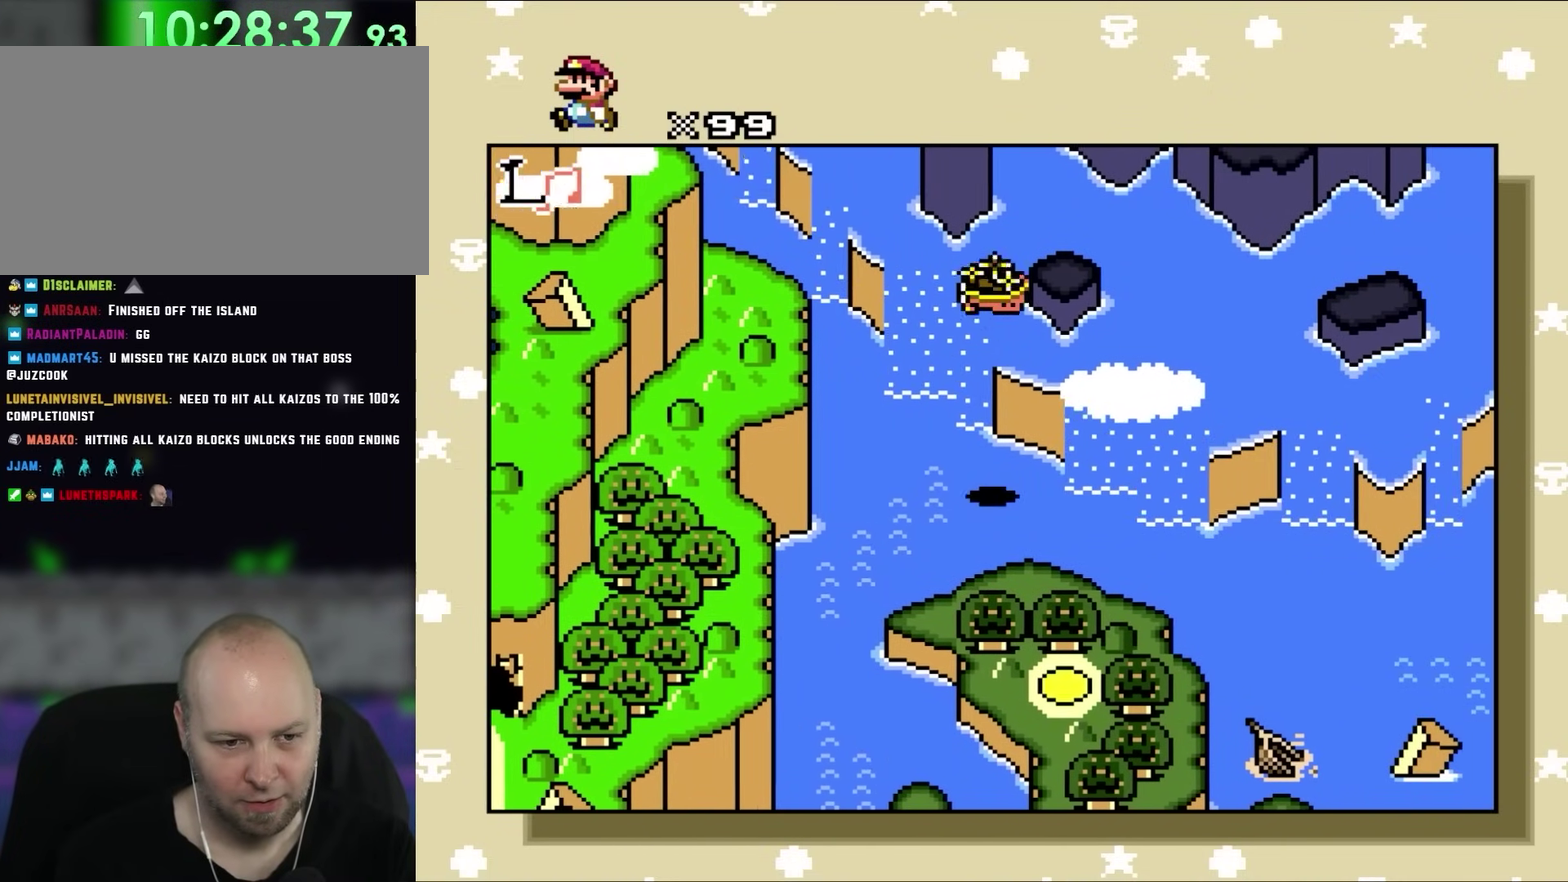
{"buttons": ["DPAD_DOWN"], "events": []}
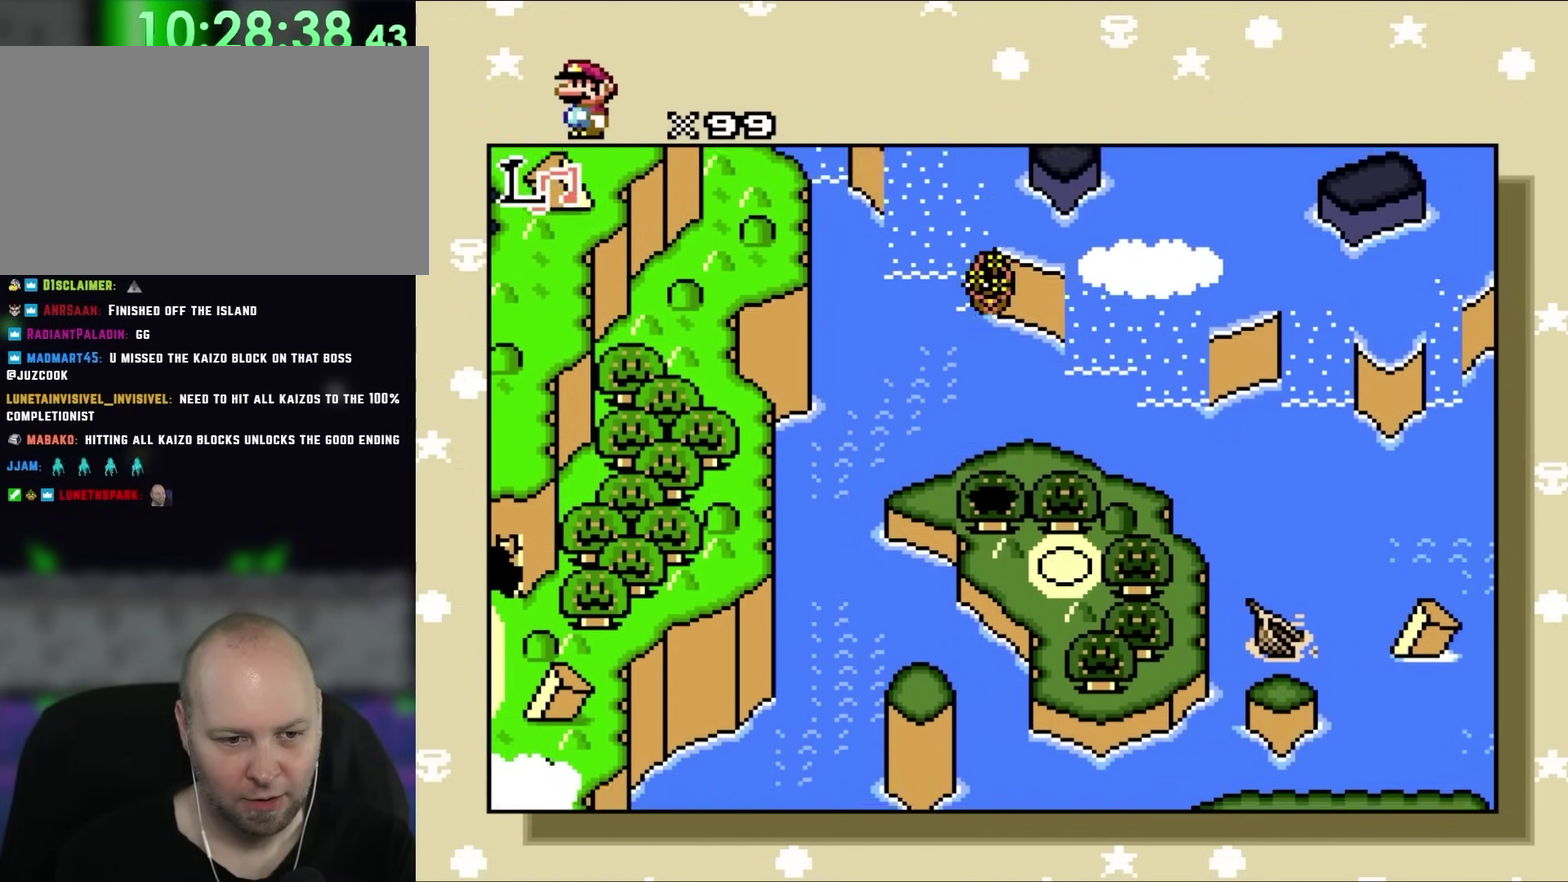
{"buttons": ["DPAD_DOWN"], "events": []}
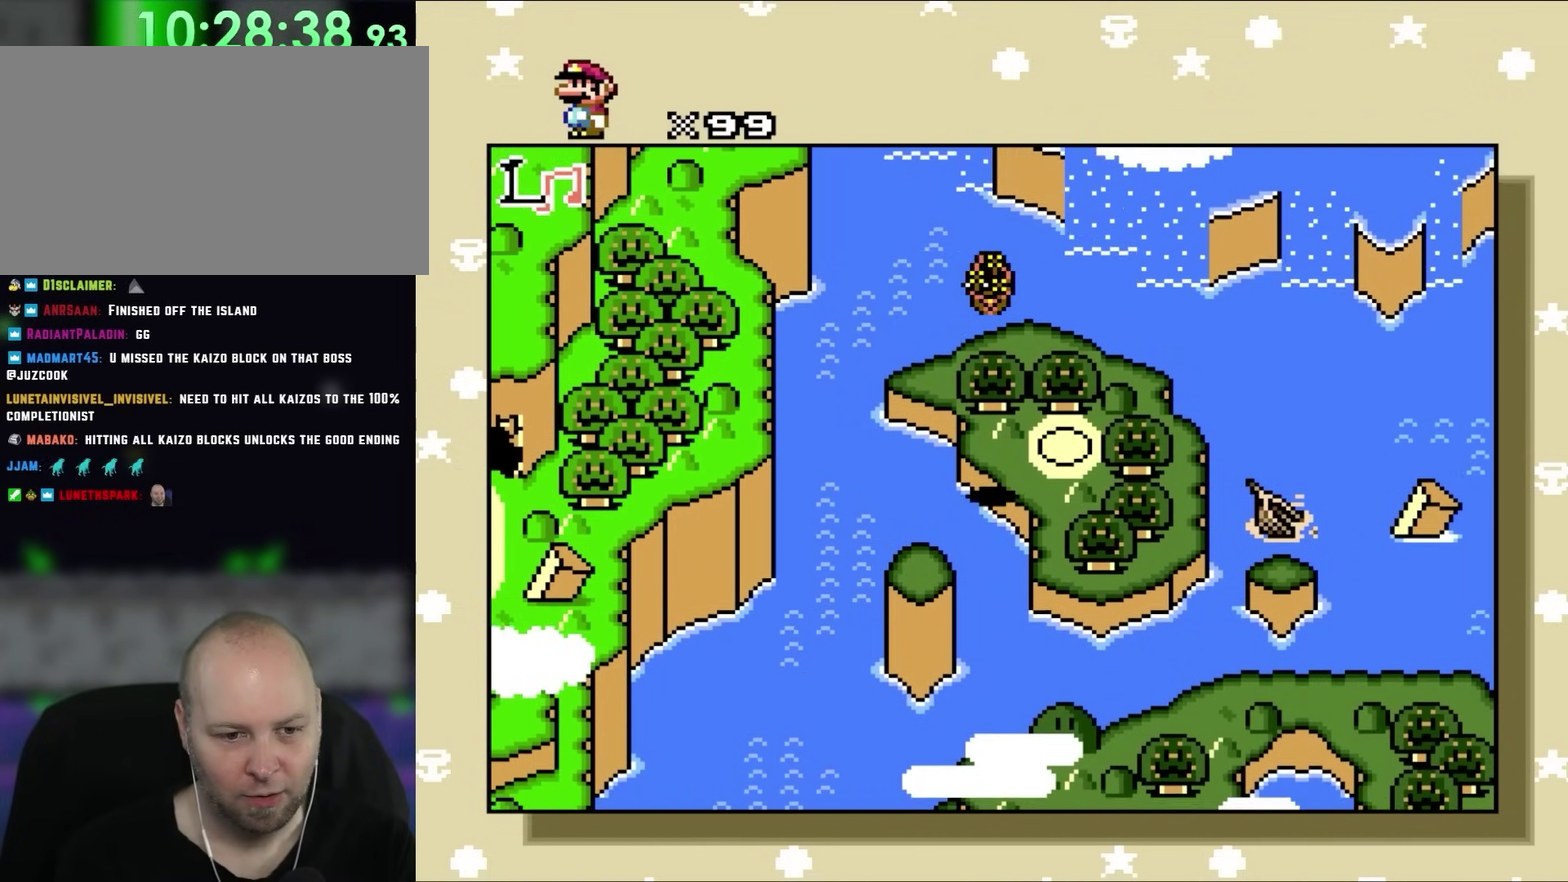
{"buttons": ["DPAD_DOWN"], "events": []}
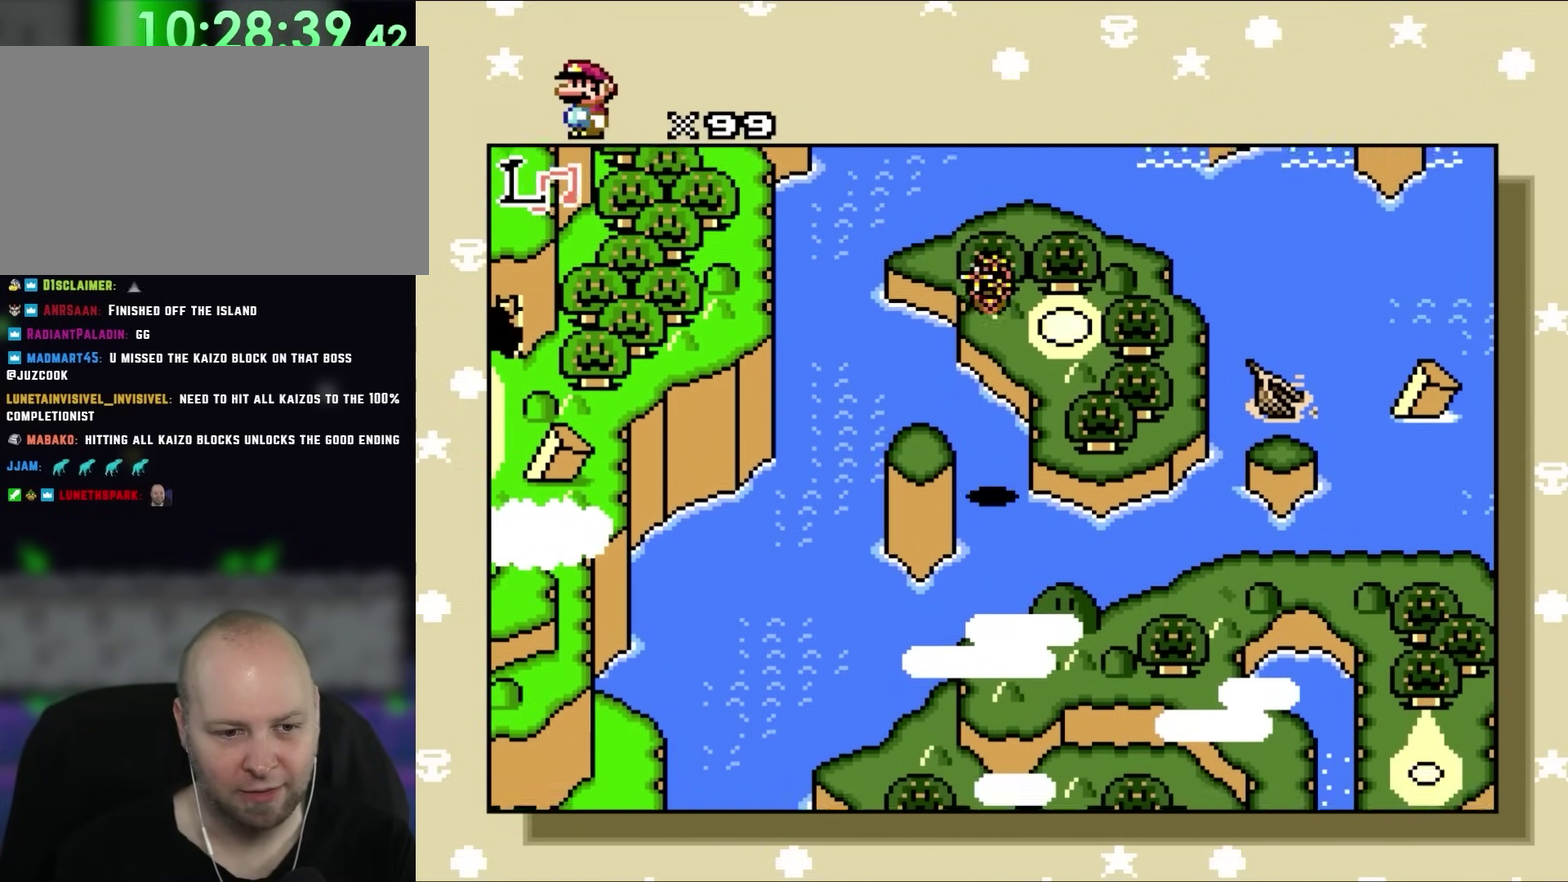
{"buttons": ["DPAD_DOWN"], "events": []}
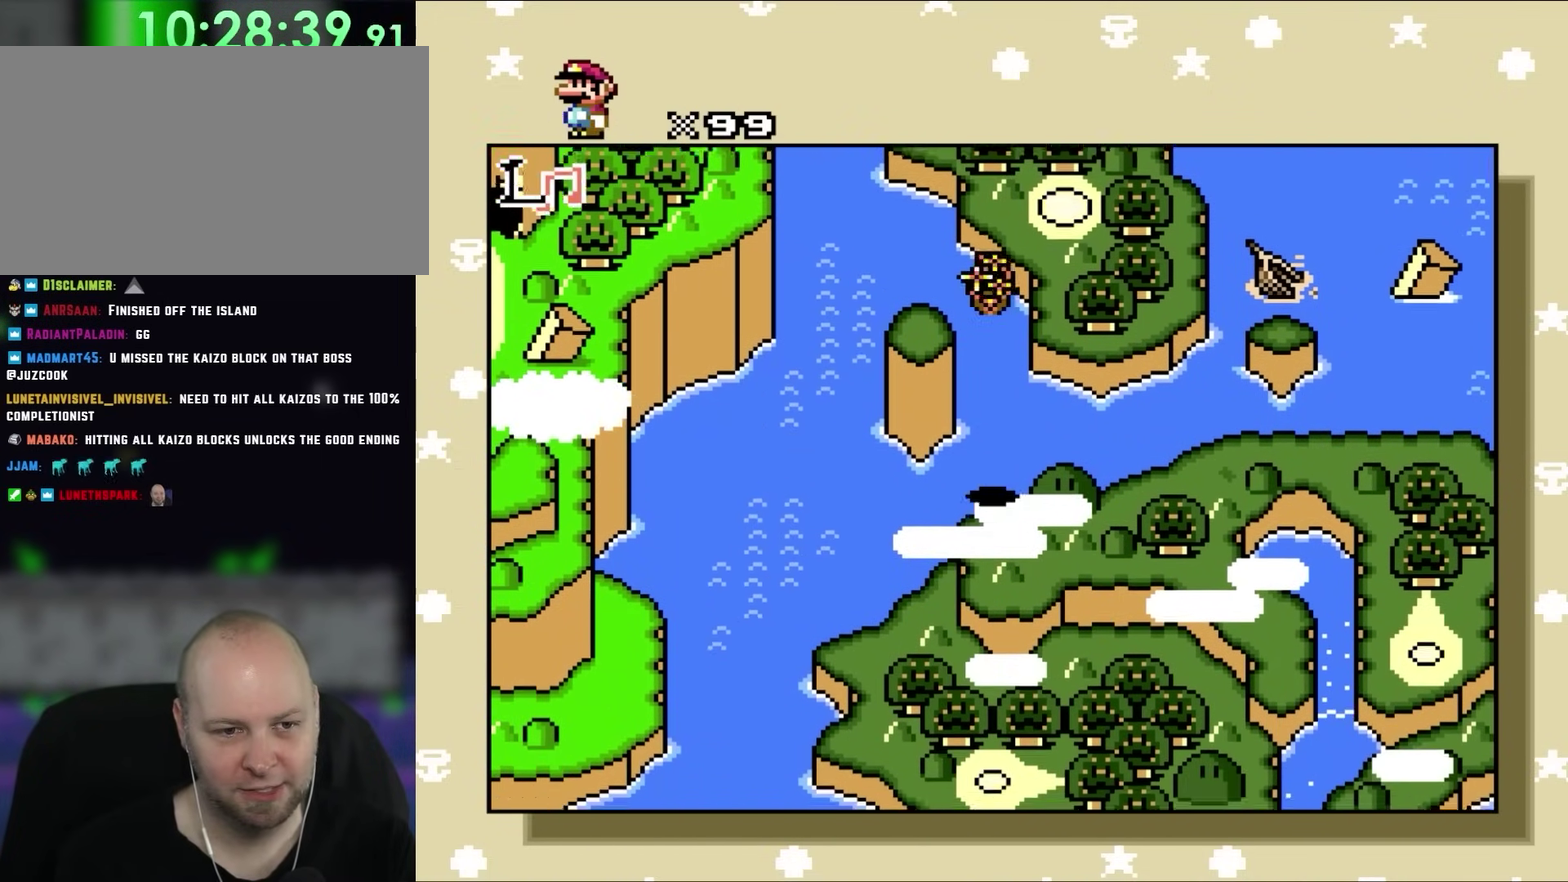
{"buttons": ["DPAD_UP", "DPAD_RIGHT"], "events": [[183, "DPAD_RIGHT", "down"], [267, "DPAD_DOWN", "up"], [450, "DPAD_UP", "down"]]}
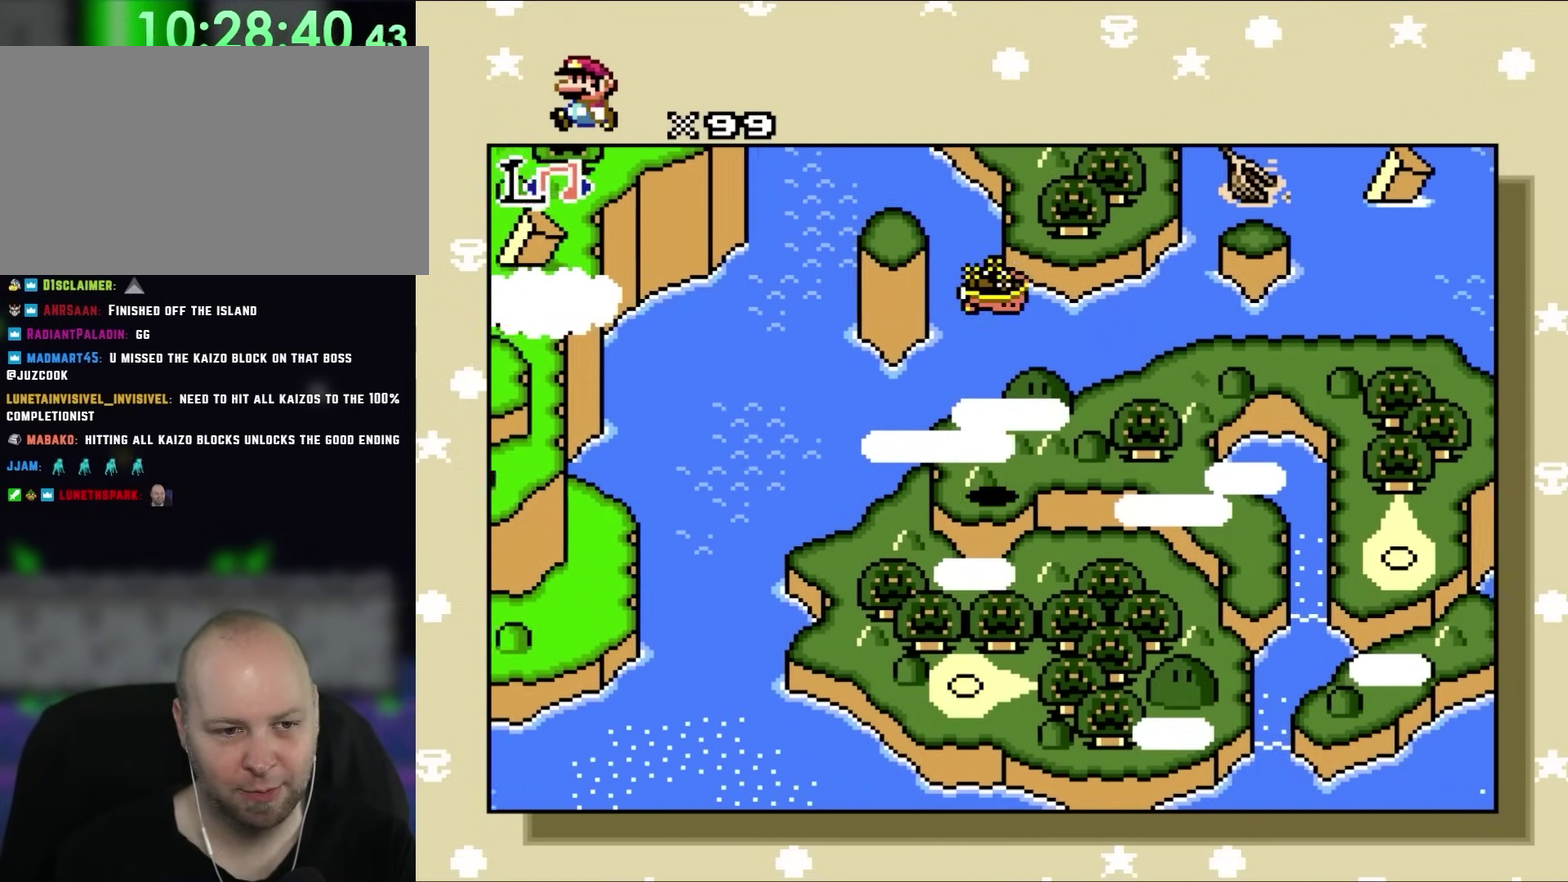
{"buttons": ["DPAD_UP"], "events": [[50, "DPAD_RIGHT", "up"]]}
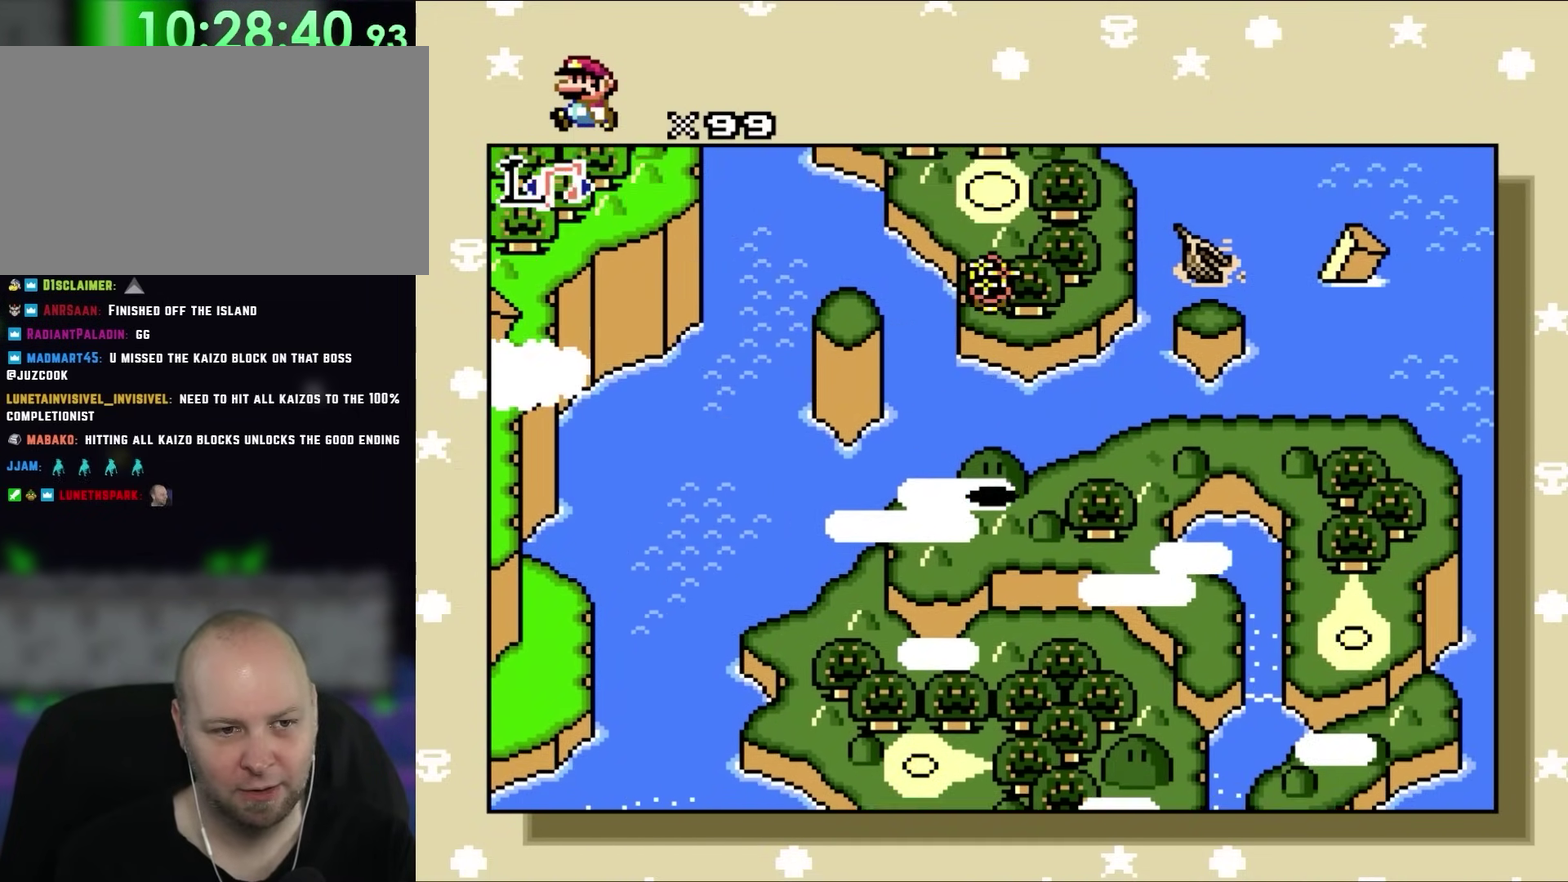
{"buttons": ["DPAD_UP"], "events": []}
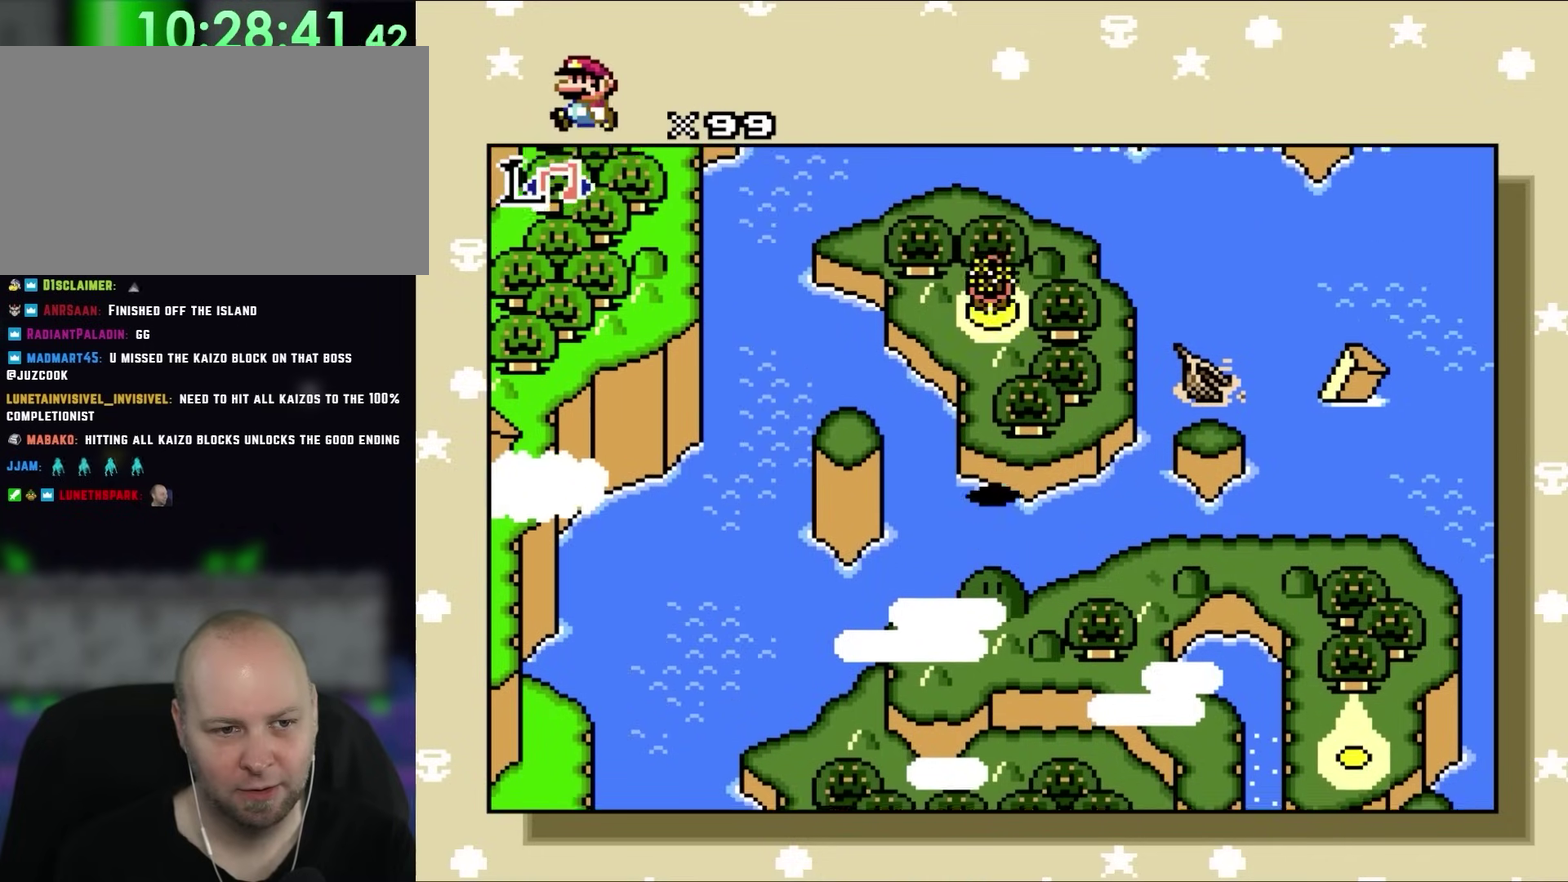
{"buttons": ["DPAD_UP"], "events": []}
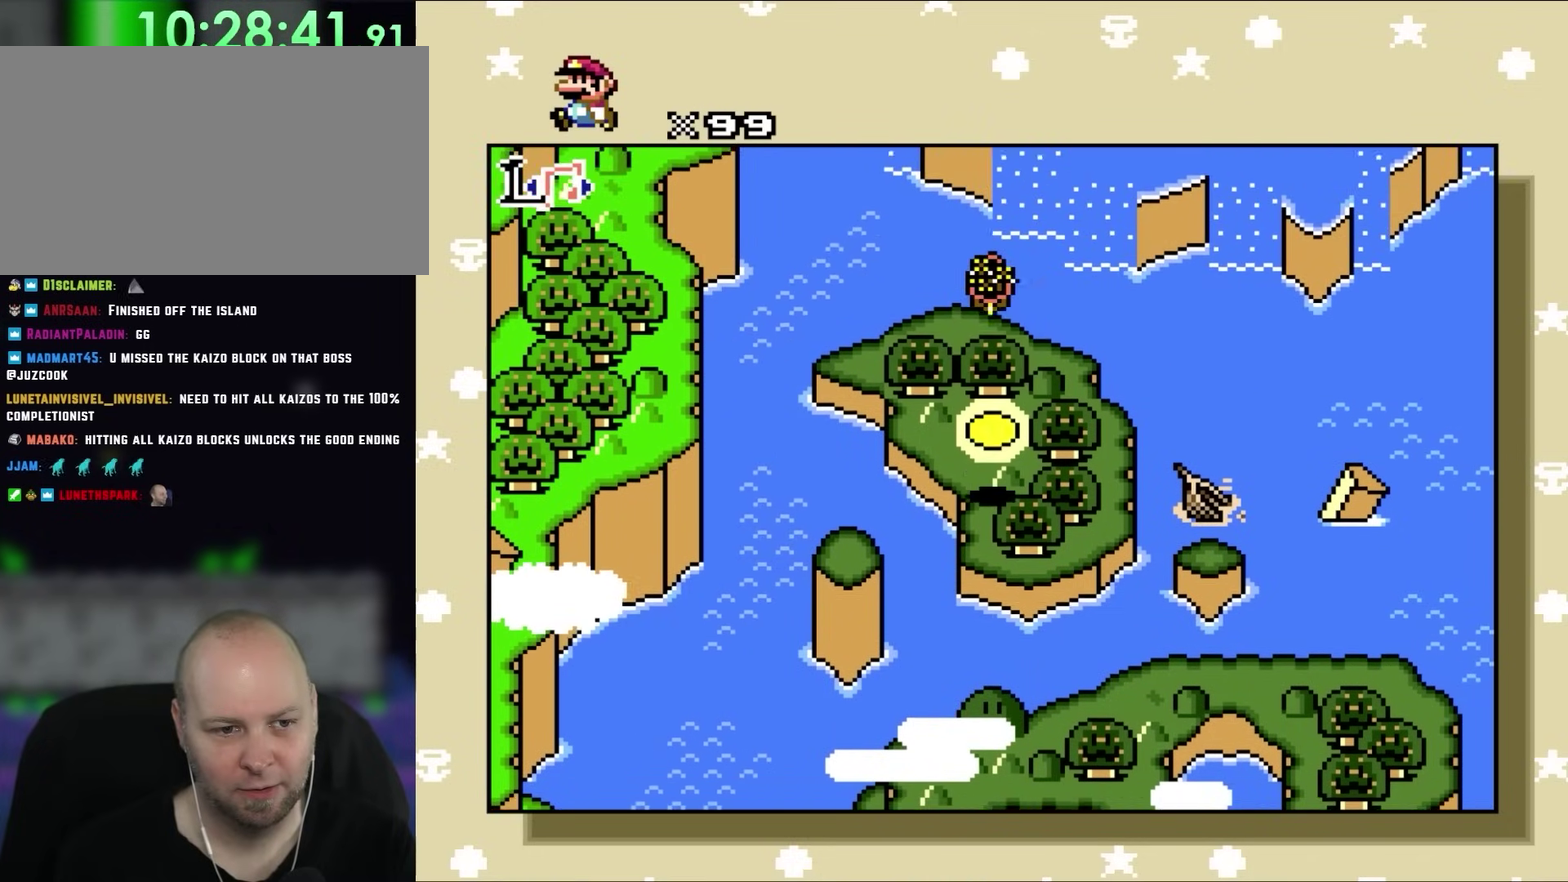
{"buttons": [], "events": [[133, "DPAD_UP", "up"]]}